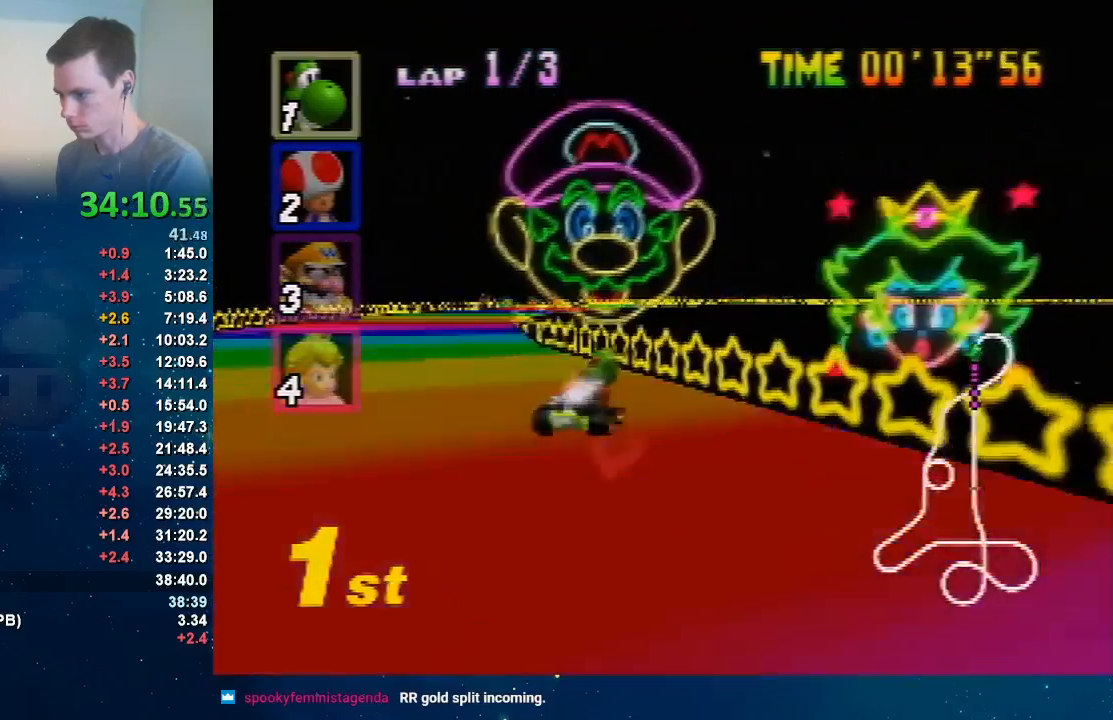
Gameplay with a controller (Nintendo layout); each line is a JSON object with the inputs held at the frame after it. "events" lists button and stick changes between this image and that frame as [ms after this image, input, new state], when the widget could be followed in between. Not read: L3 R1 R3 Z.
{"buttons": ["A"], "left_stick": "left", "events": [[100, "left_stick", "up-right"], [166, "left_stick", "left"], [333, "left_stick", "up-right"], [433, "left_stick", "left"]]}
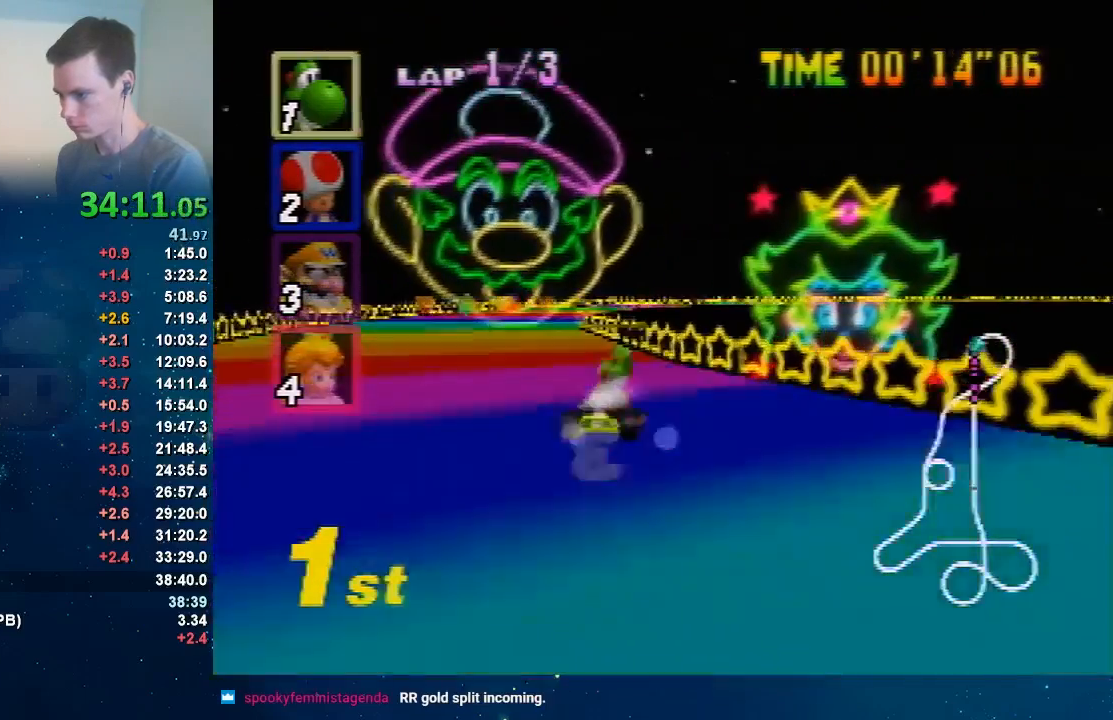
{"buttons": ["A"], "left_stick": "right", "events": [[34, "left_stick", "center"], [134, "left_stick", "right"]]}
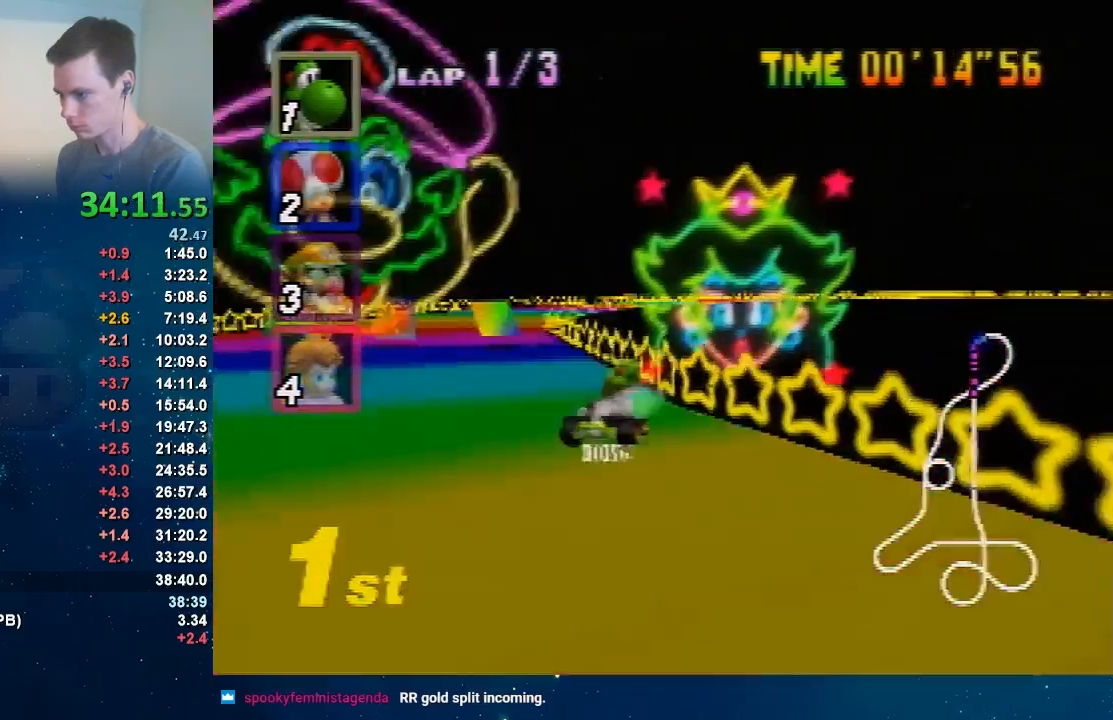
{"buttons": ["A"], "left_stick": "left", "events": [[33, "left_stick", "center"], [100, "left_stick", "left"], [433, "left_stick", "up"], [500, "left_stick", "left"]]}
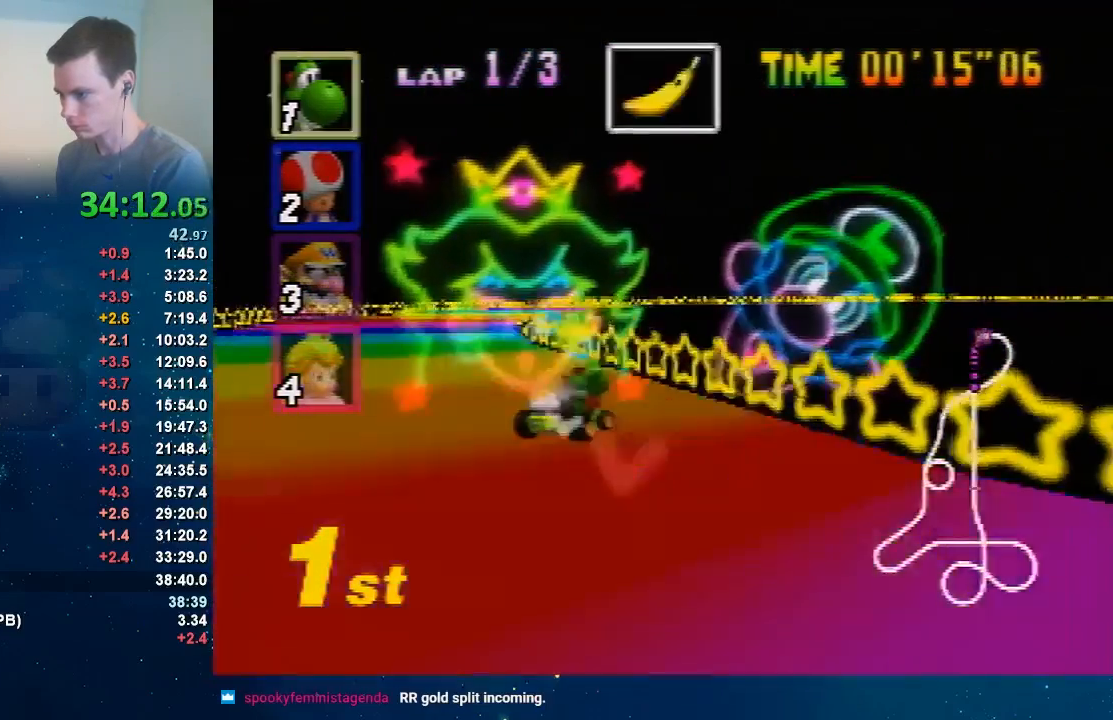
{"buttons": ["A"], "left_stick": "right", "events": [[134, "left_stick", "up-right"], [234, "left_stick", "left"], [367, "left_stick", "right"]]}
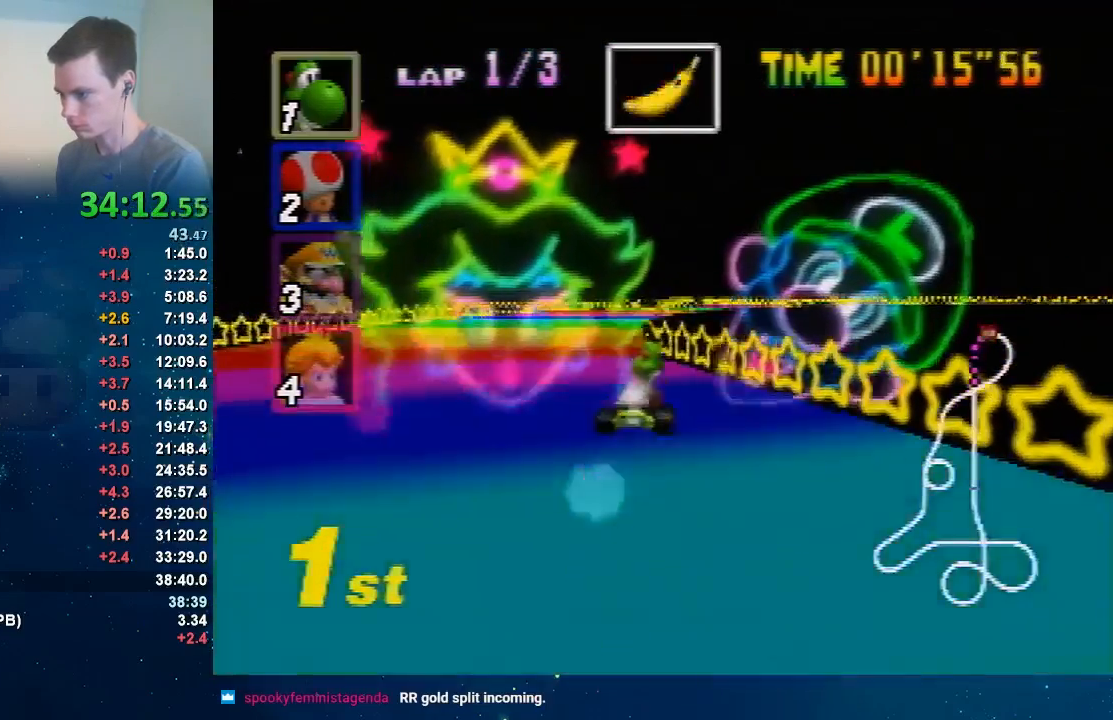
{"buttons": ["A"], "left_stick": "left", "events": [[333, "left_stick", "left"]]}
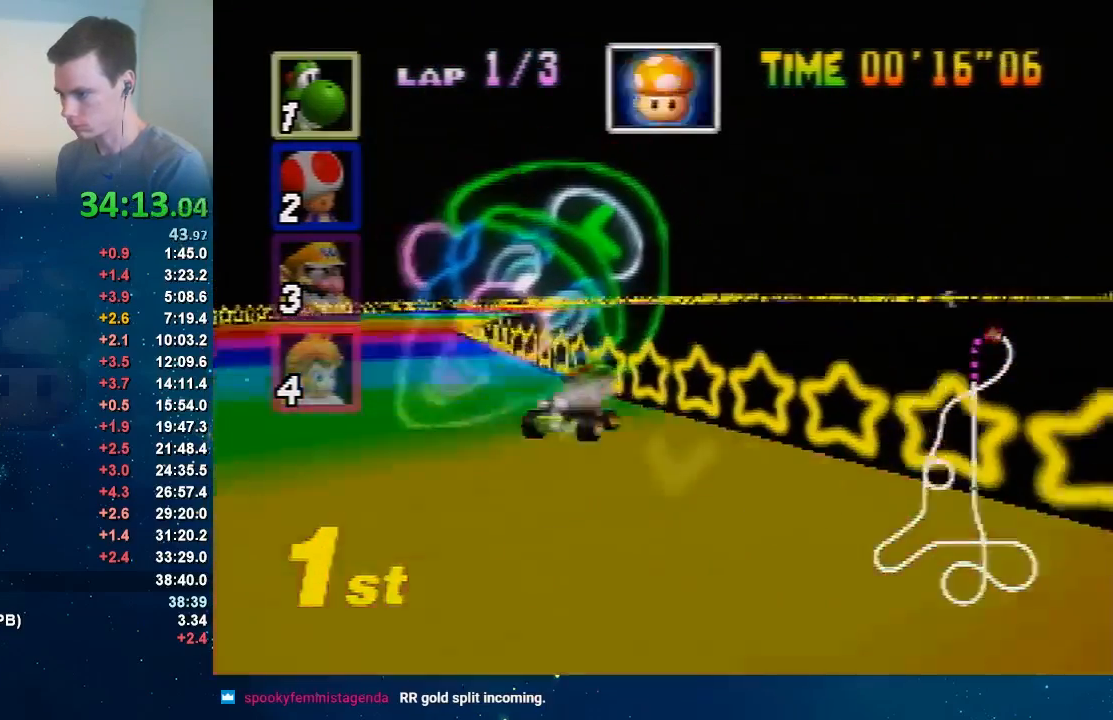
{"buttons": ["A"], "left_stick": "up-right", "events": [[200, "left_stick", "up-right"], [267, "left_stick", "left"], [467, "left_stick", "up-right"]]}
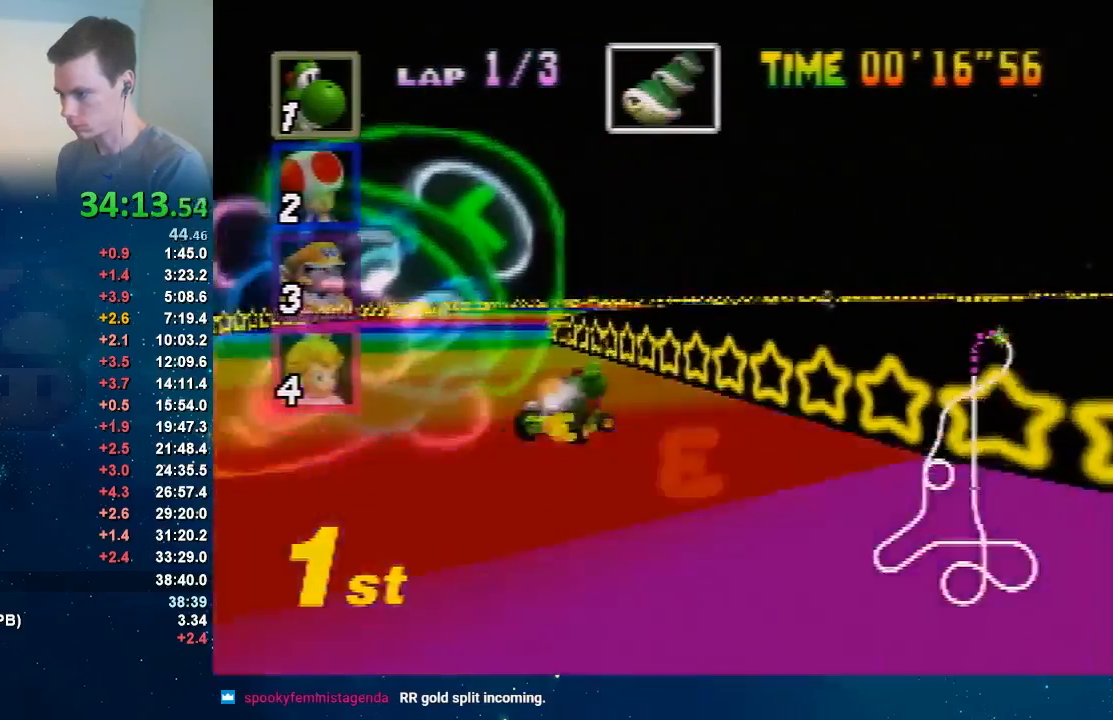
{"buttons": ["A"], "left_stick": "right", "events": [[33, "left_stick", "left"], [133, "left_stick", "center"], [333, "left_stick", "right"]]}
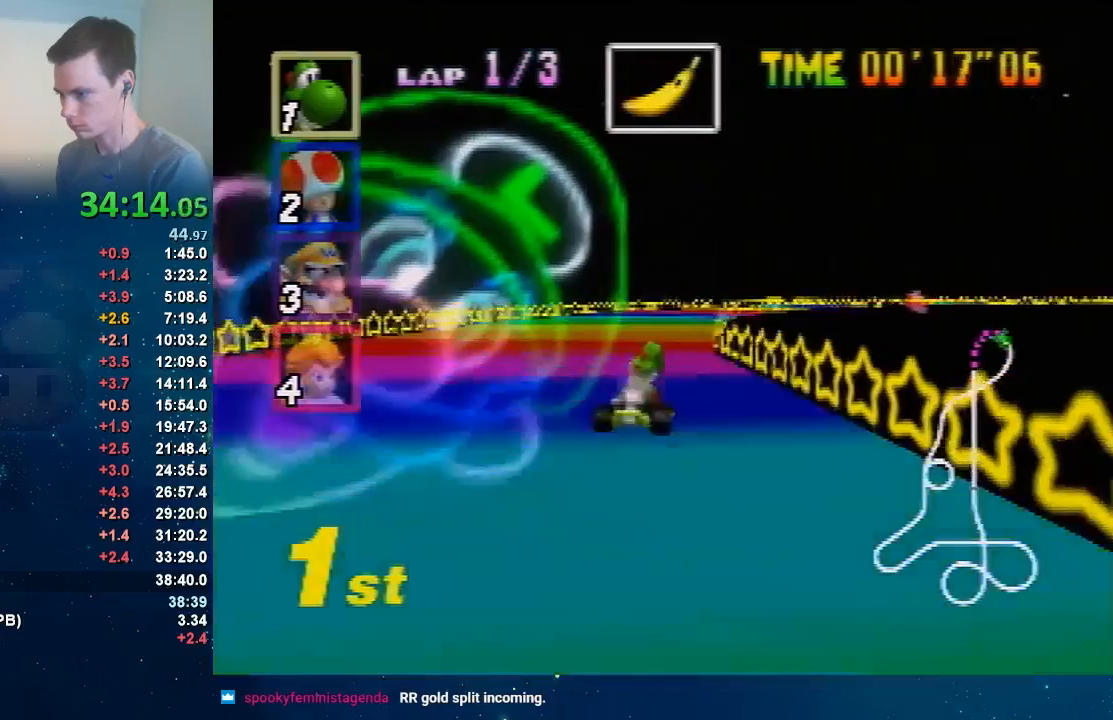
{"buttons": ["A"], "left_stick": "left", "events": [[334, "left_stick", "center"], [434, "left_stick", "left"]]}
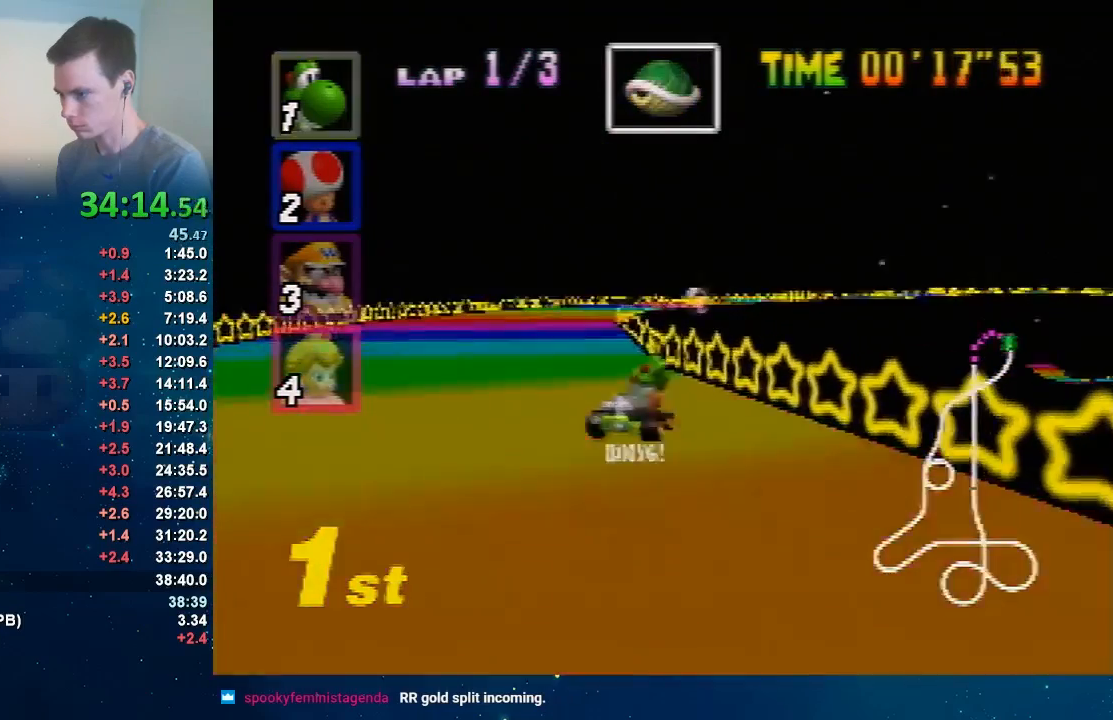
{"buttons": ["A"], "left_stick": "left", "events": [[367, "left_stick", "up-right"], [433, "left_stick", "left"]]}
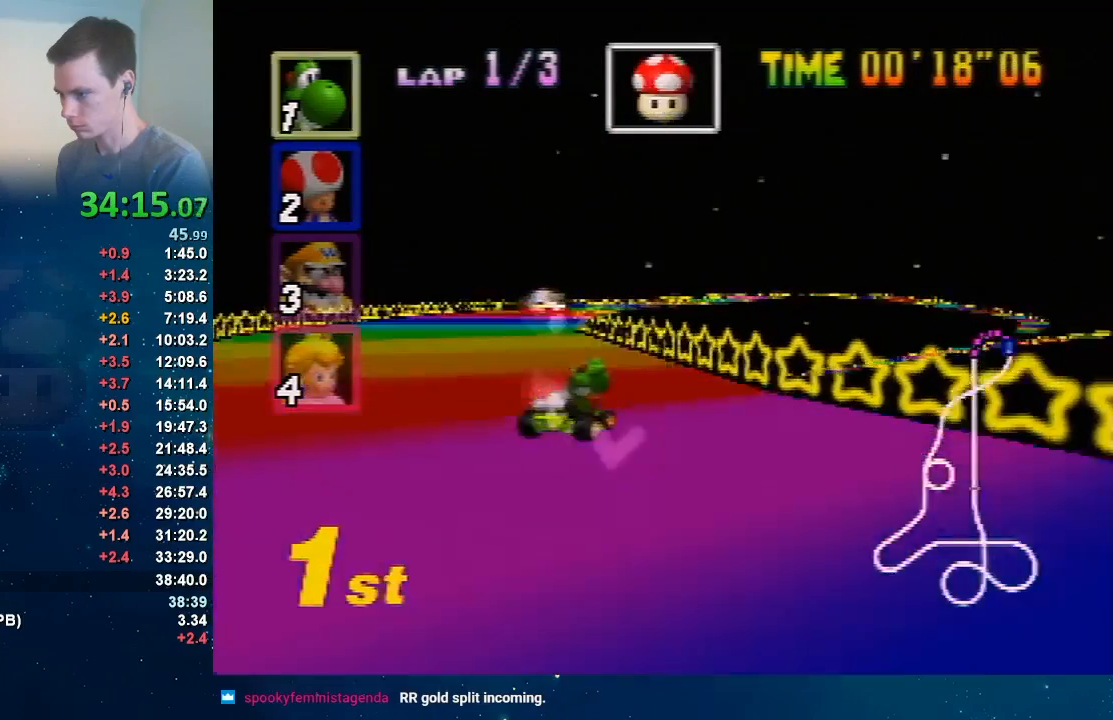
{"buttons": ["A"], "left_stick": "up-left", "events": [[300, "left_stick", "up-right"], [501, "left_stick", "up-left"]]}
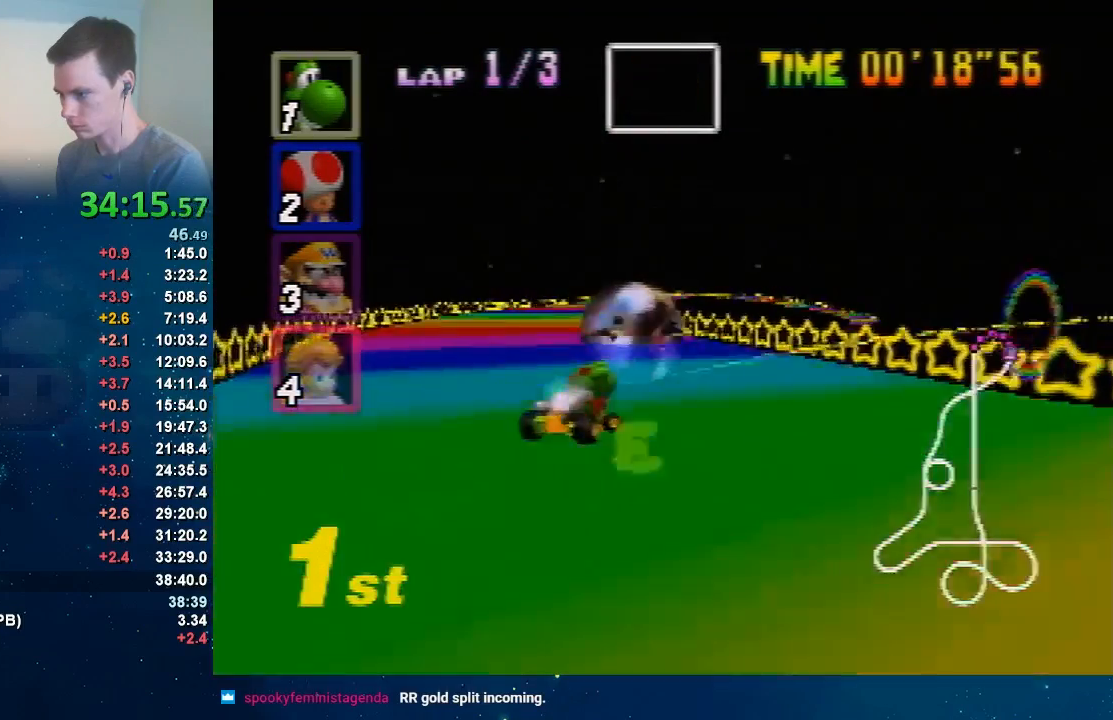
{"buttons": ["A"], "left_stick": "right", "events": [[133, "left_stick", "right"]]}
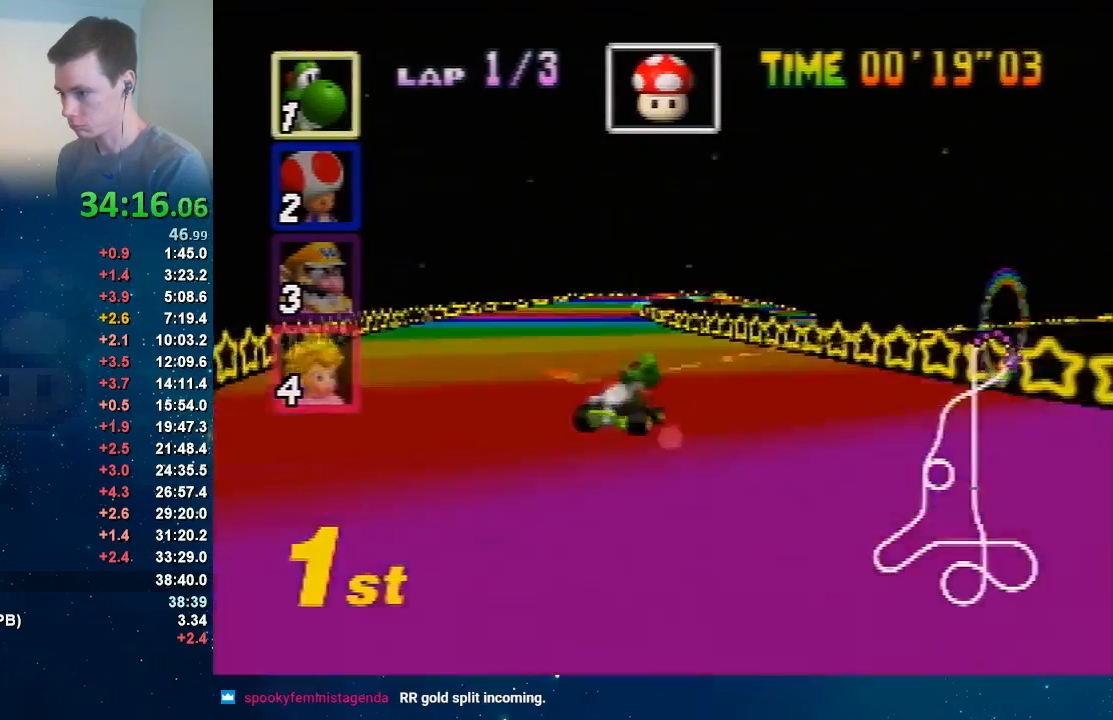
{"buttons": ["A"], "left_stick": "left", "events": [[167, "left_stick", "left"]]}
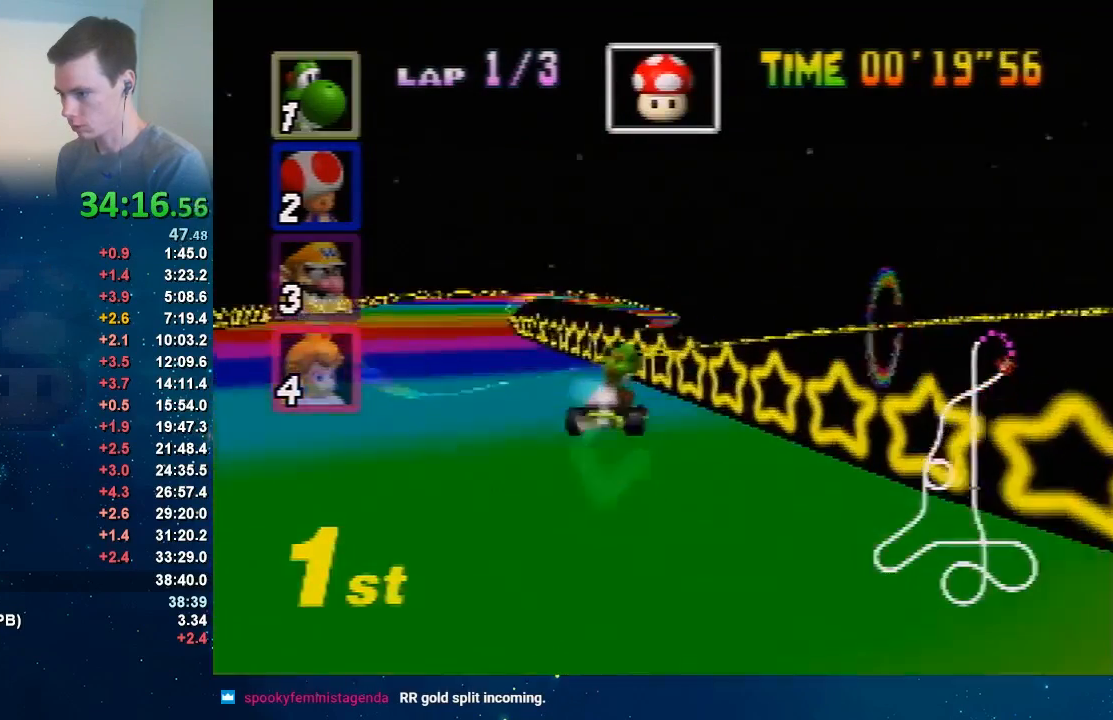
{"buttons": ["A"], "left_stick": "up-right", "events": [[233, "left_stick", "up"], [333, "left_stick", "left"], [467, "left_stick", "up-right"]]}
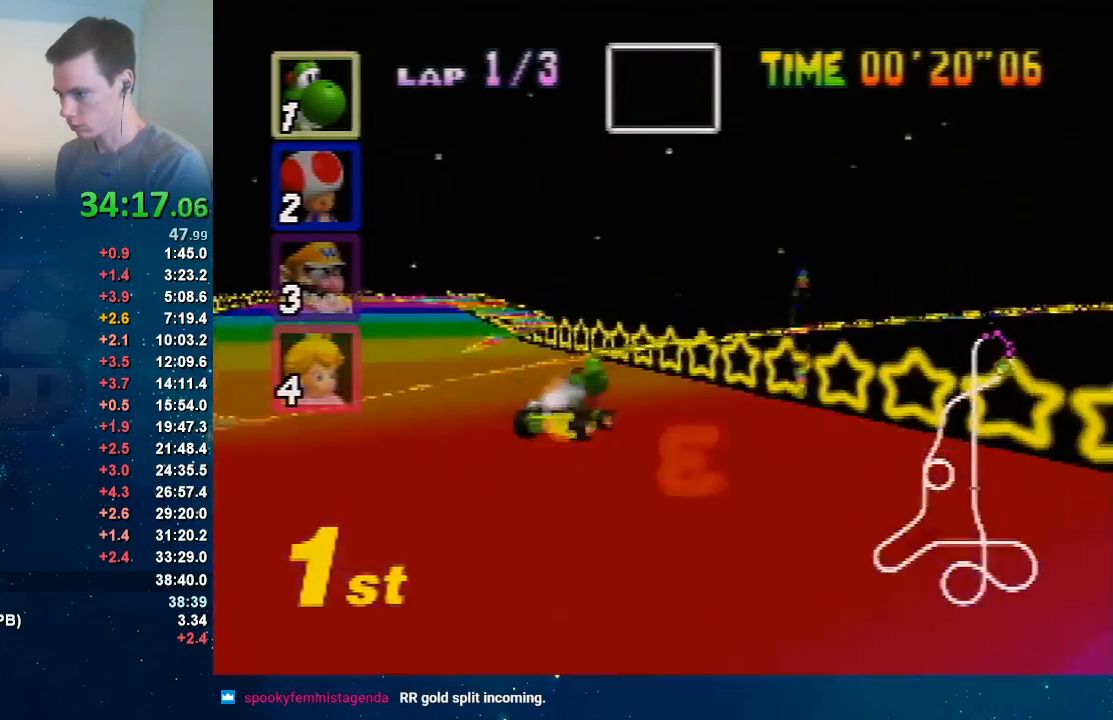
{"buttons": ["A"], "left_stick": "center", "events": [[33, "left_stick", "left"], [434, "left_stick", "center"]]}
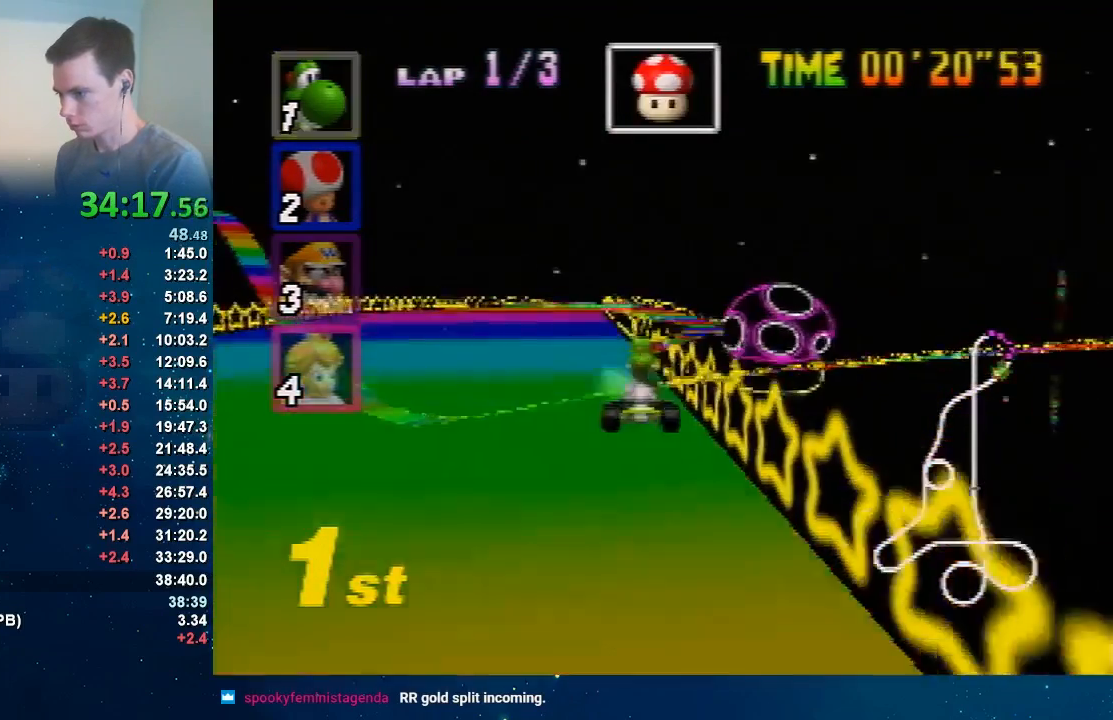
{"buttons": ["A"], "left_stick": "center", "events": []}
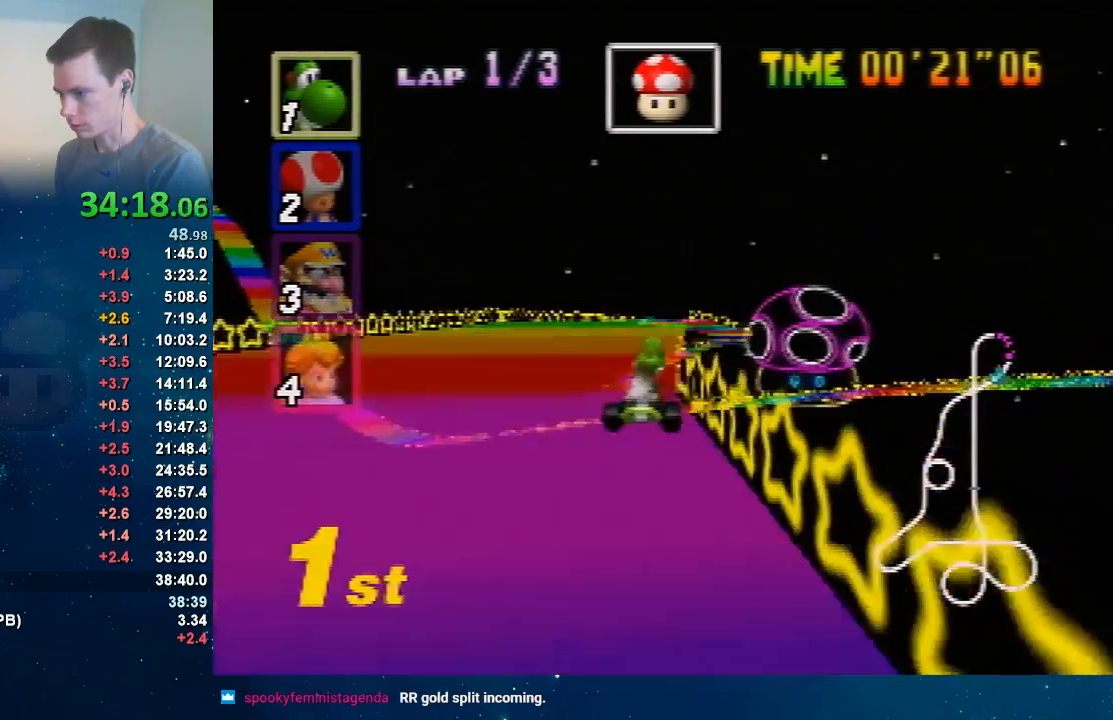
{"buttons": ["A"], "left_stick": "left", "events": [[167, "left_stick", "right"], [401, "left_stick", "left"]]}
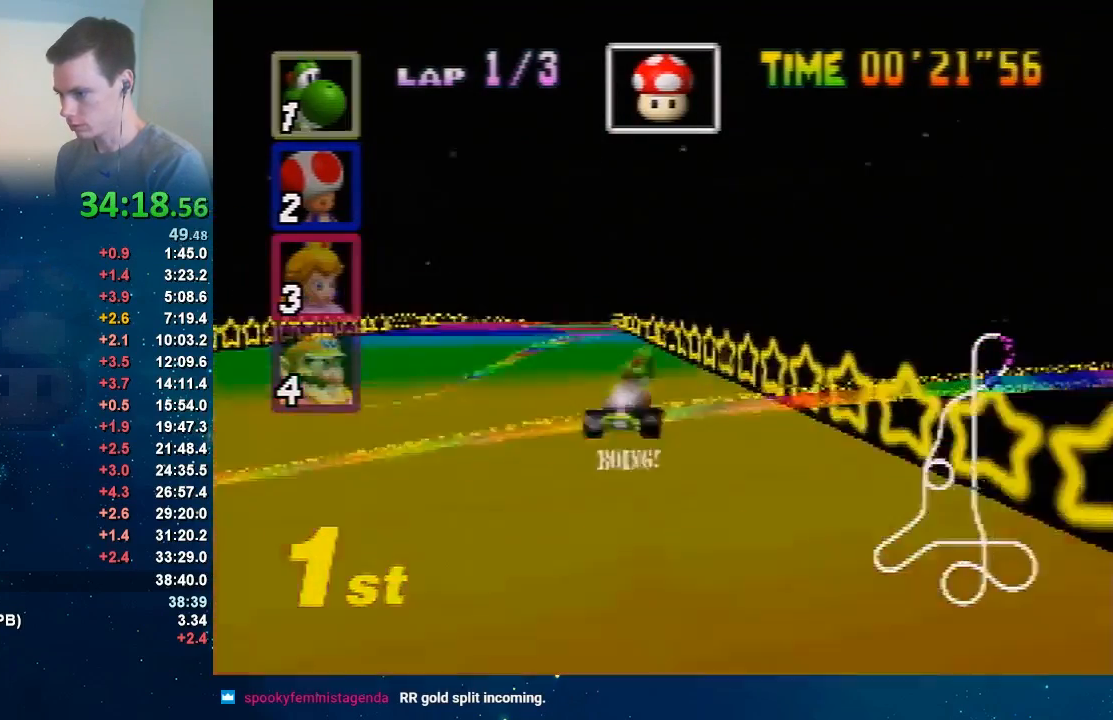
{"buttons": ["A"], "left_stick": "up-left", "events": [[333, "left_stick", "up-right"], [400, "left_stick", "up-left"]]}
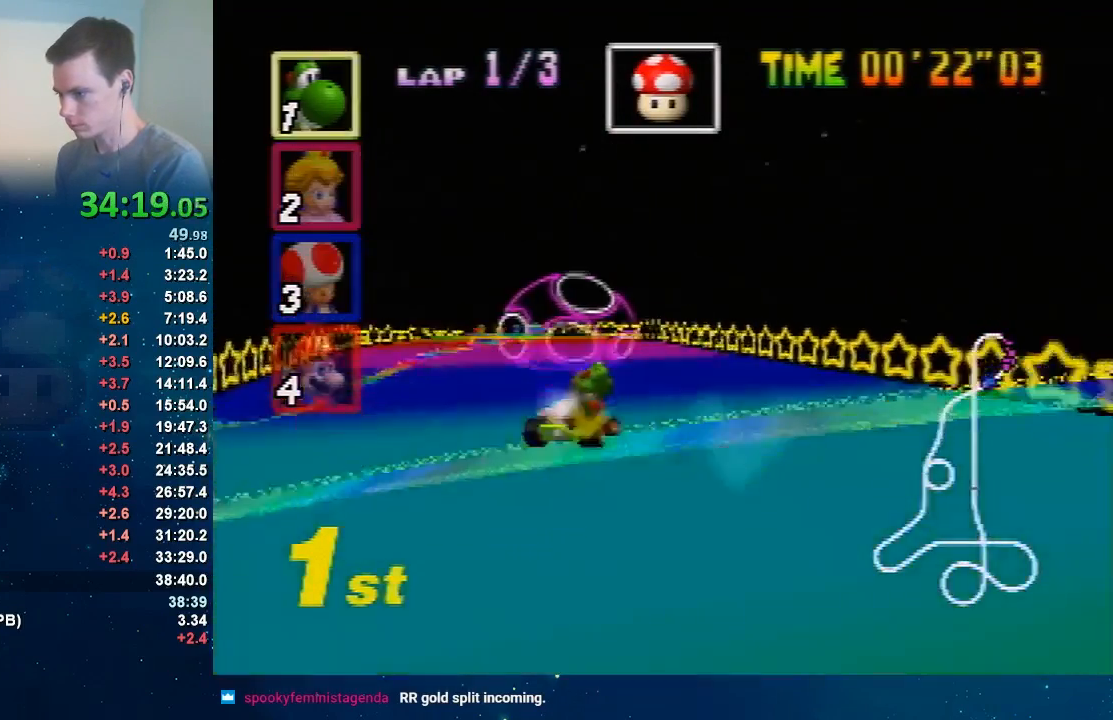
{"buttons": ["A"], "left_stick": "up-right", "events": [[67, "left_stick", "up-right"], [167, "left_stick", "left"], [501, "left_stick", "up-right"]]}
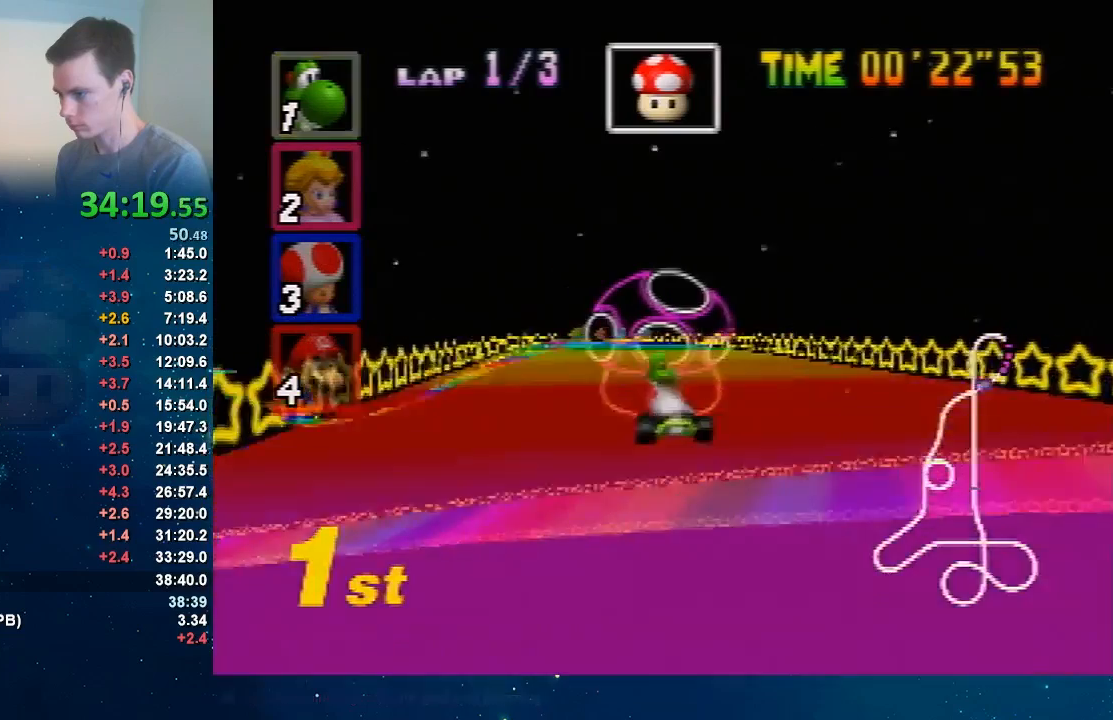
{"buttons": ["A"], "left_stick": "center", "events": [[33, "left_stick", "center"]]}
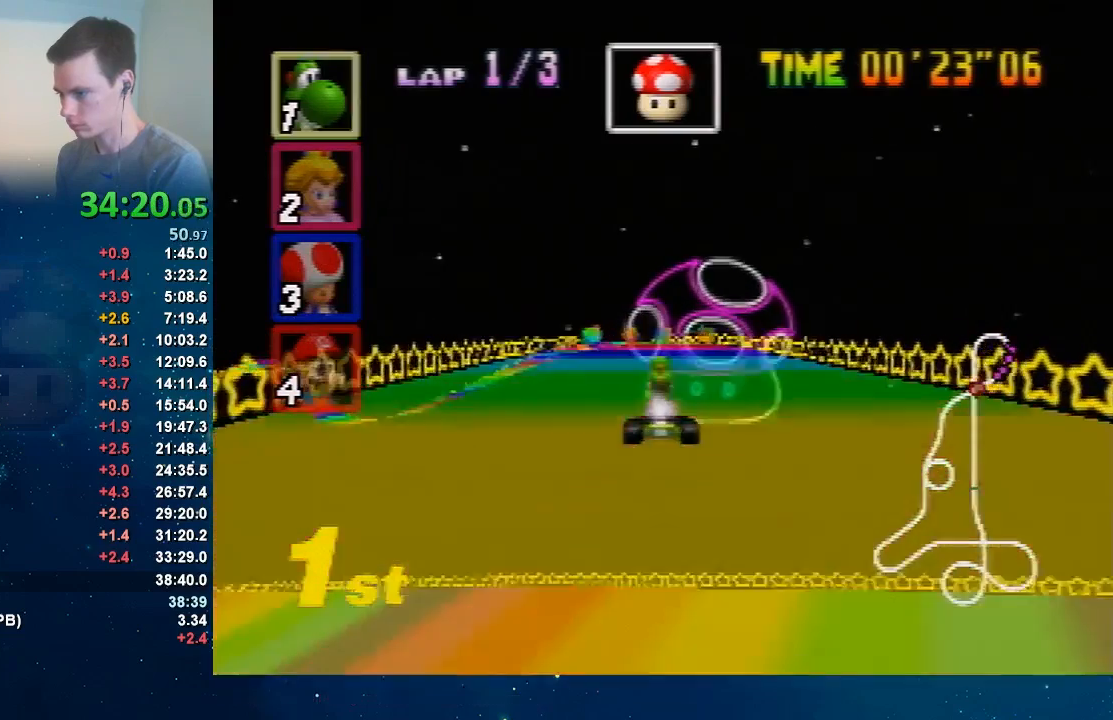
{"buttons": ["A"], "left_stick": "right", "events": [[167, "left_stick", "left"], [434, "left_stick", "right"]]}
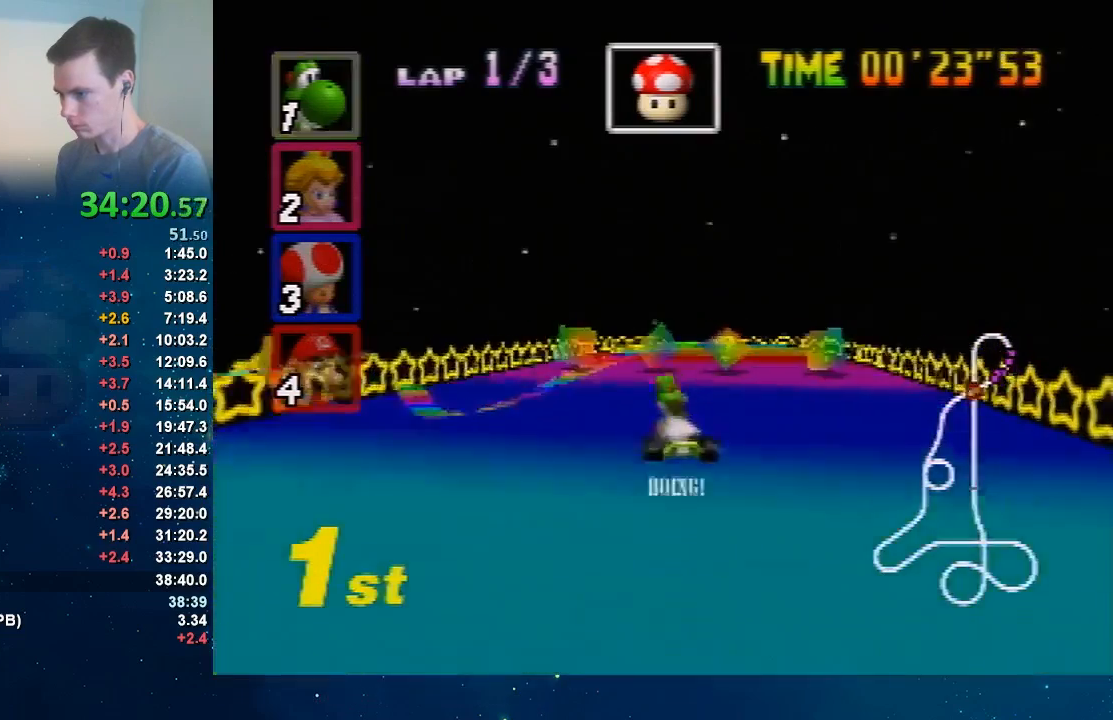
{"buttons": ["A"], "left_stick": "up-right", "events": [[367, "left_stick", "up-left"], [433, "left_stick", "up-right"]]}
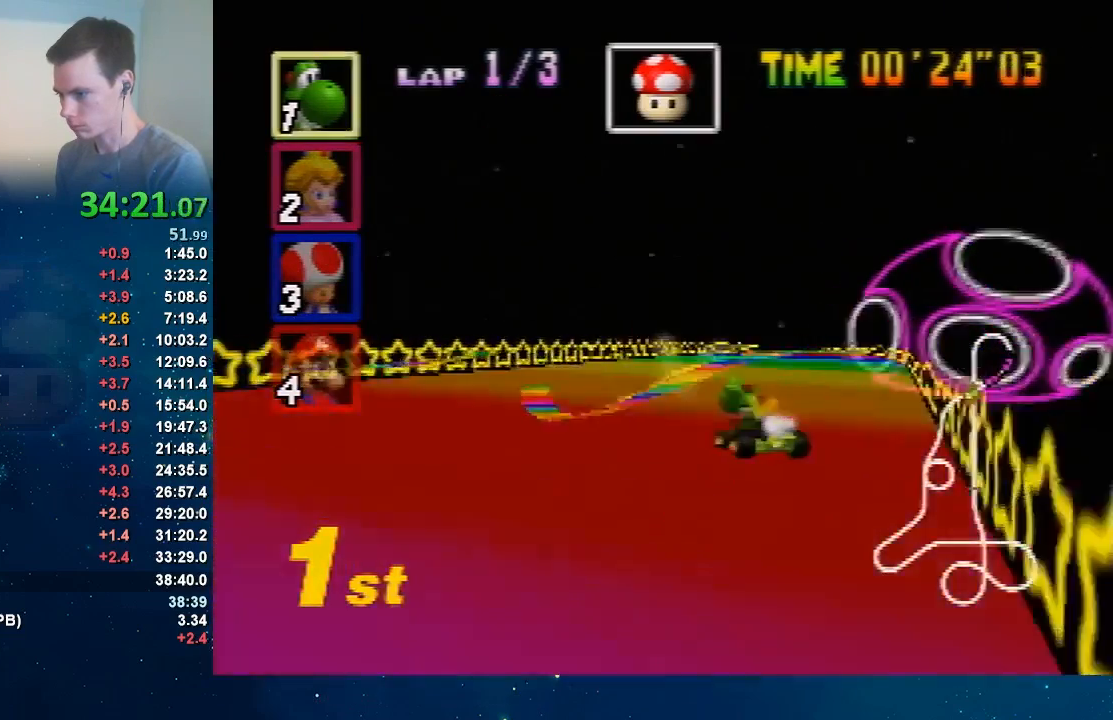
{"buttons": ["A"], "left_stick": "center", "events": [[100, "left_stick", "up-left"], [200, "left_stick", "right"], [367, "left_stick", "up-left"], [434, "left_stick", "center"]]}
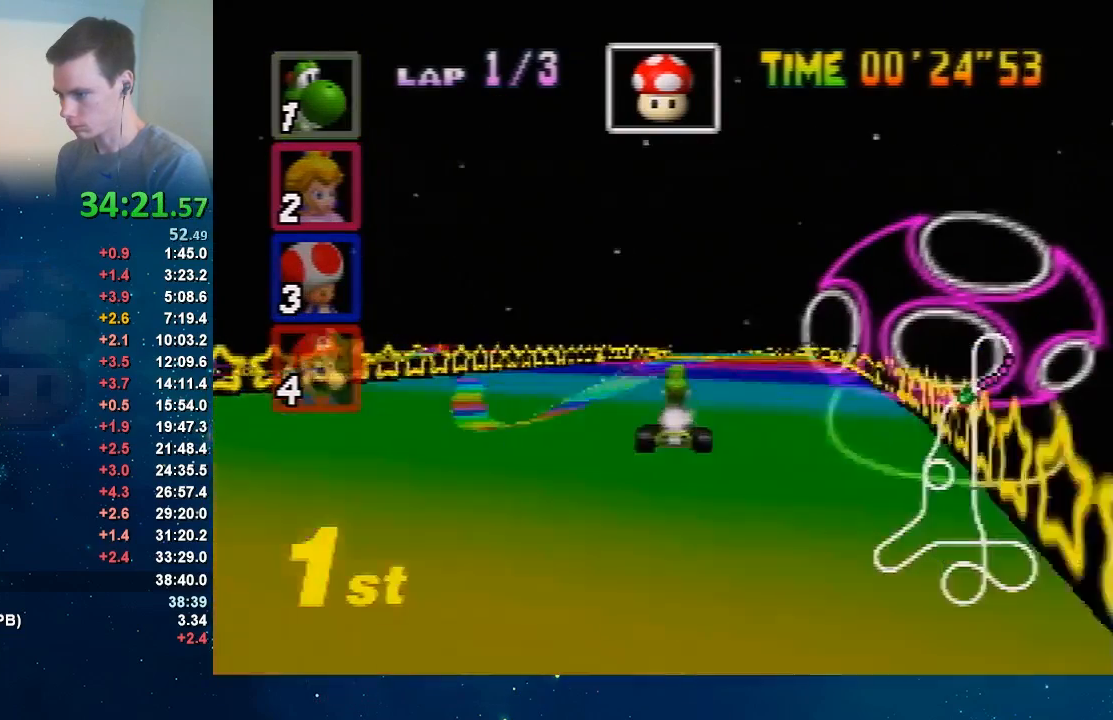
{"buttons": ["A"], "left_stick": "center", "events": []}
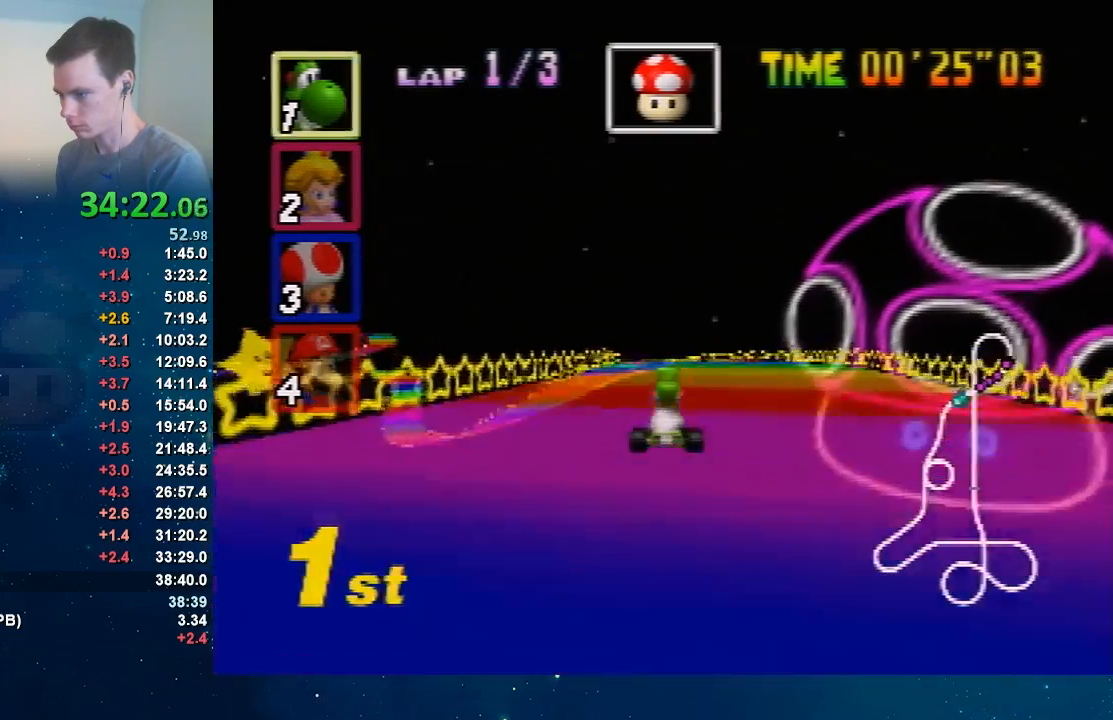
{"buttons": ["A"], "left_stick": "center", "events": [[67, "left_stick", "left"], [401, "left_stick", "center"]]}
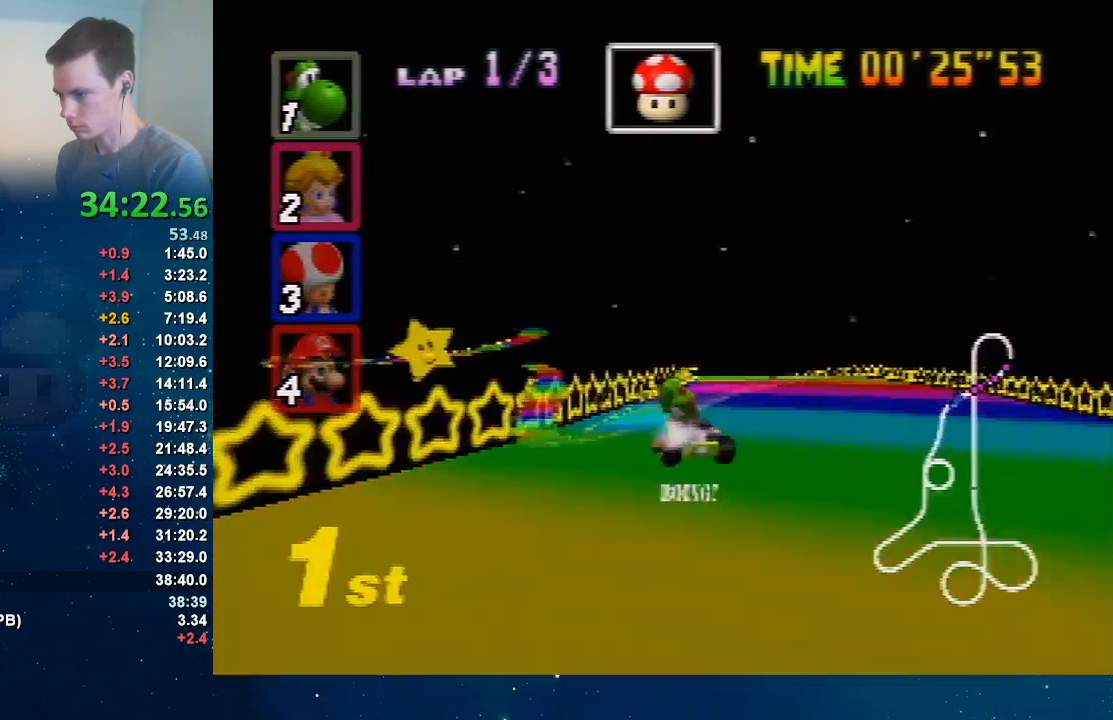
{"buttons": ["A"], "left_stick": "right", "events": [[100, "left_stick", "right"]]}
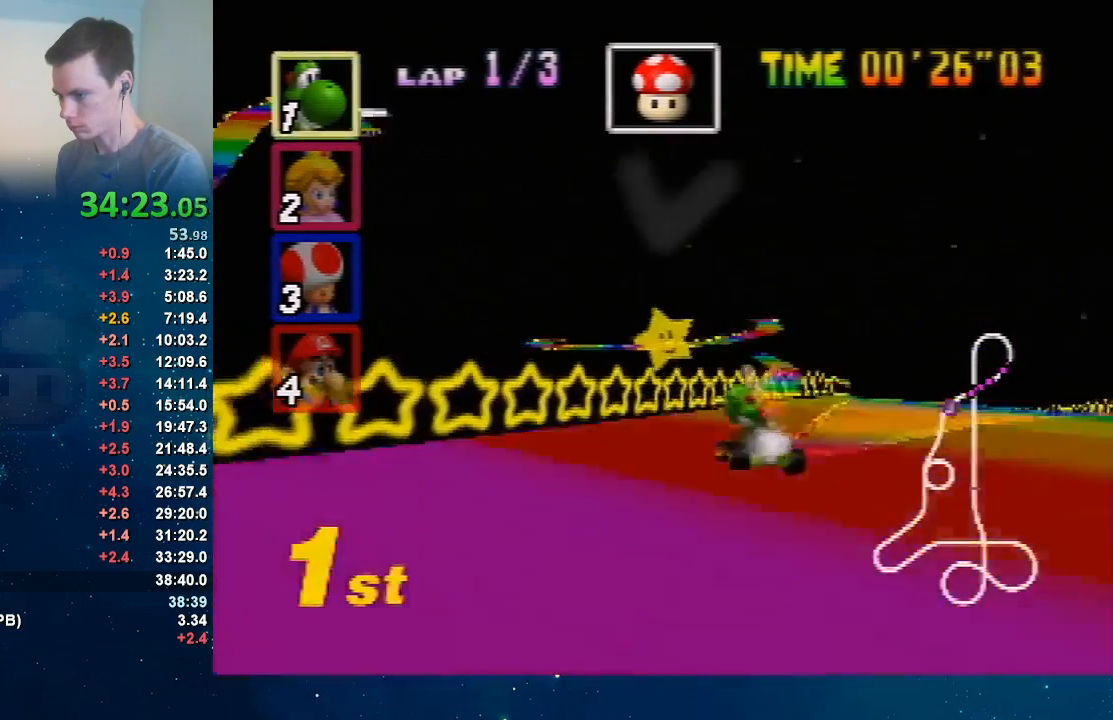
{"buttons": ["A"], "left_stick": "right", "events": [[100, "left_stick", "up-left"], [167, "left_stick", "up-right"], [334, "left_stick", "up-left"], [434, "left_stick", "right"]]}
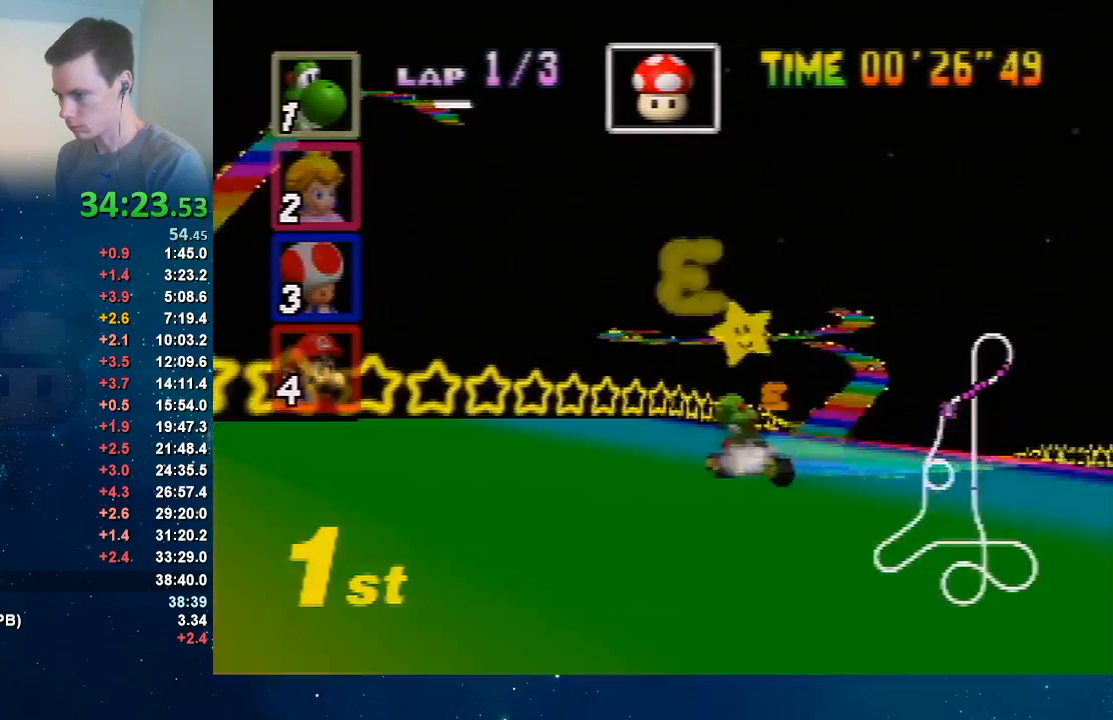
{"buttons": ["A"], "left_stick": "center", "events": [[200, "left_stick", "center"]]}
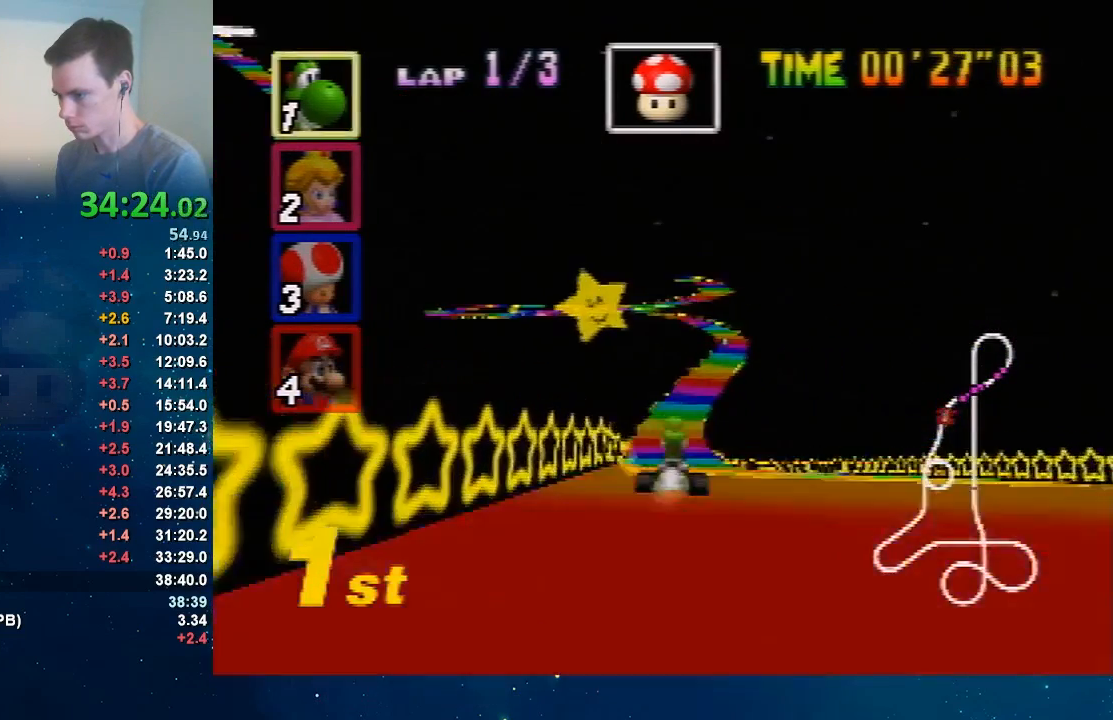
{"buttons": ["A"], "left_stick": "right", "events": [[367, "left_stick", "right"]]}
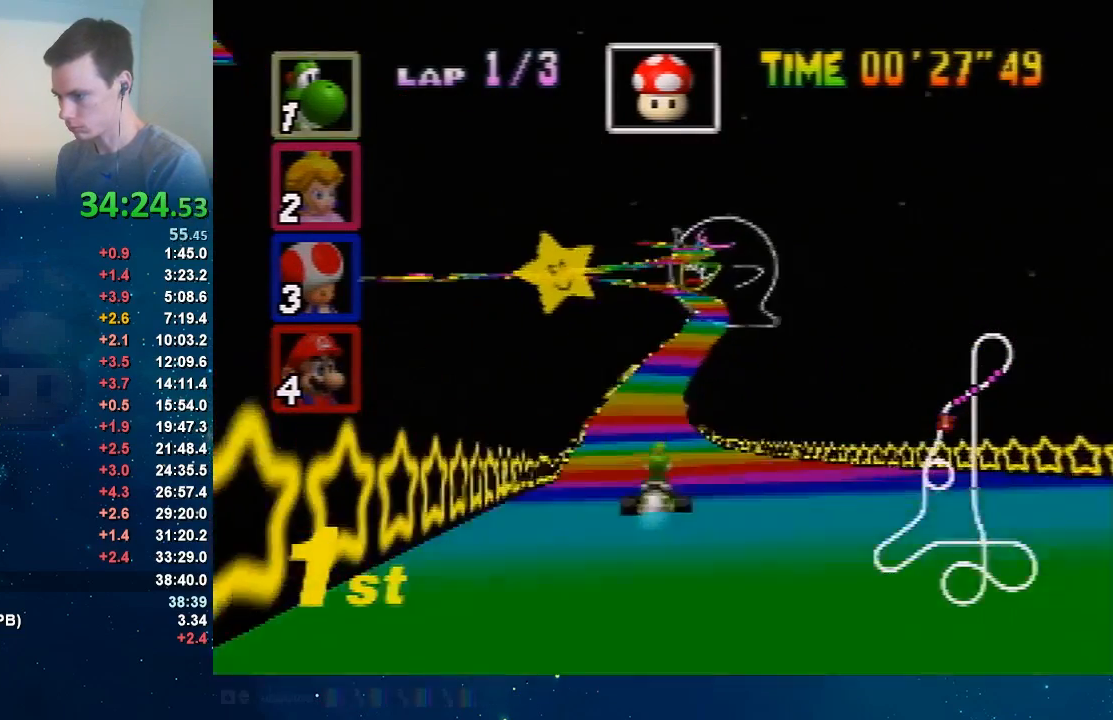
{"buttons": ["A"], "left_stick": "left", "events": [[34, "left_stick", "left"], [100, "left_stick", "center"], [434, "left_stick", "left"]]}